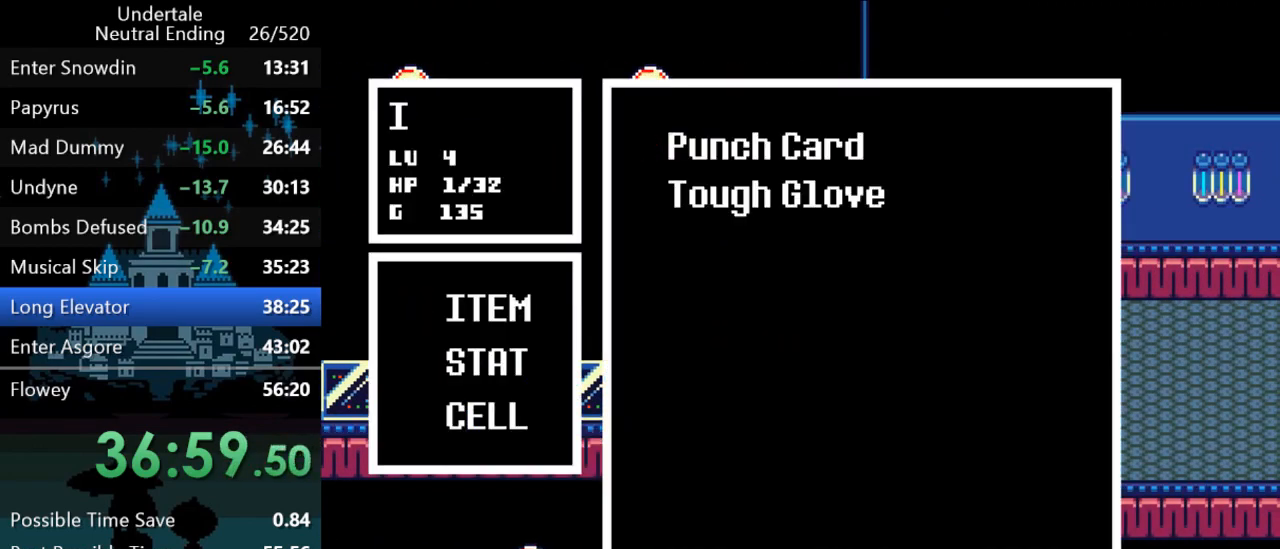
Gameplay with keyboard; each line is a JSON object with the keys held at the frame after it. "events" lists presses ("down") and releases ("up") of "c", "ctrl", "down", "left", "return", "right", "shift", "up", "x" and "z" between this image and that frame as [ms after this image, input, new state], when the widget could be followed in between. No other keys are recorded. Mouse input is not recorded.
{"keys": ["right"], "events": [[17, "z", "up"], [50, "z", "down"], [83, "z", "up"], [150, "z", "down"], [183, "z", "up"], [250, "right", "down"], [250, "z", "down"], [283, "z", "up"]]}
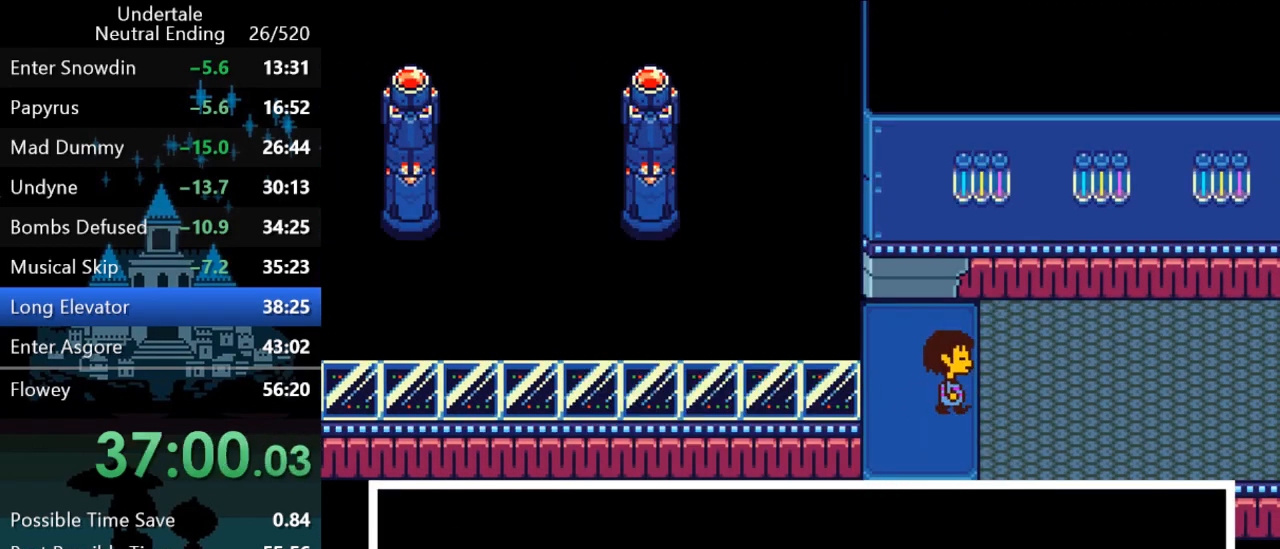
{"keys": ["right"], "events": []}
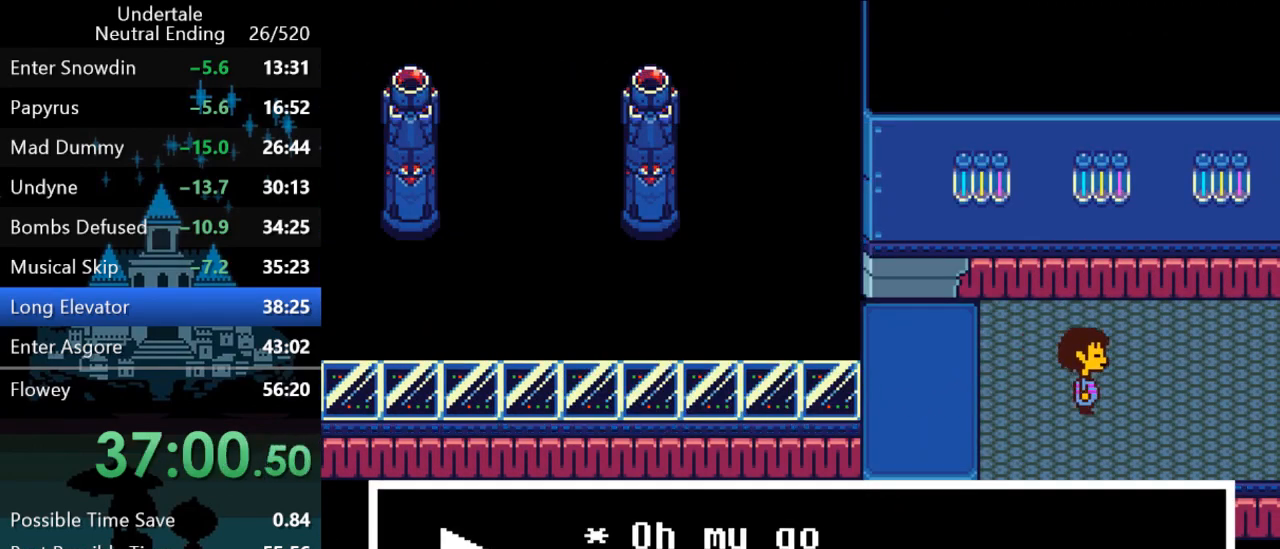
{"keys": ["right"], "events": []}
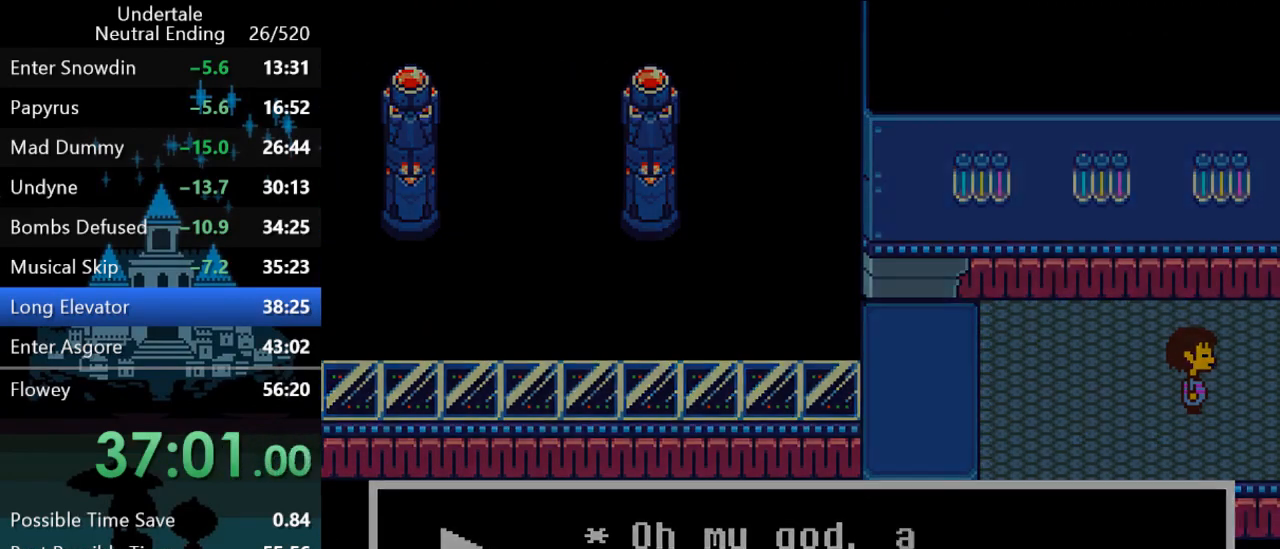
{"keys": ["right"], "events": [[167, "up", "down"], [483, "up", "up"]]}
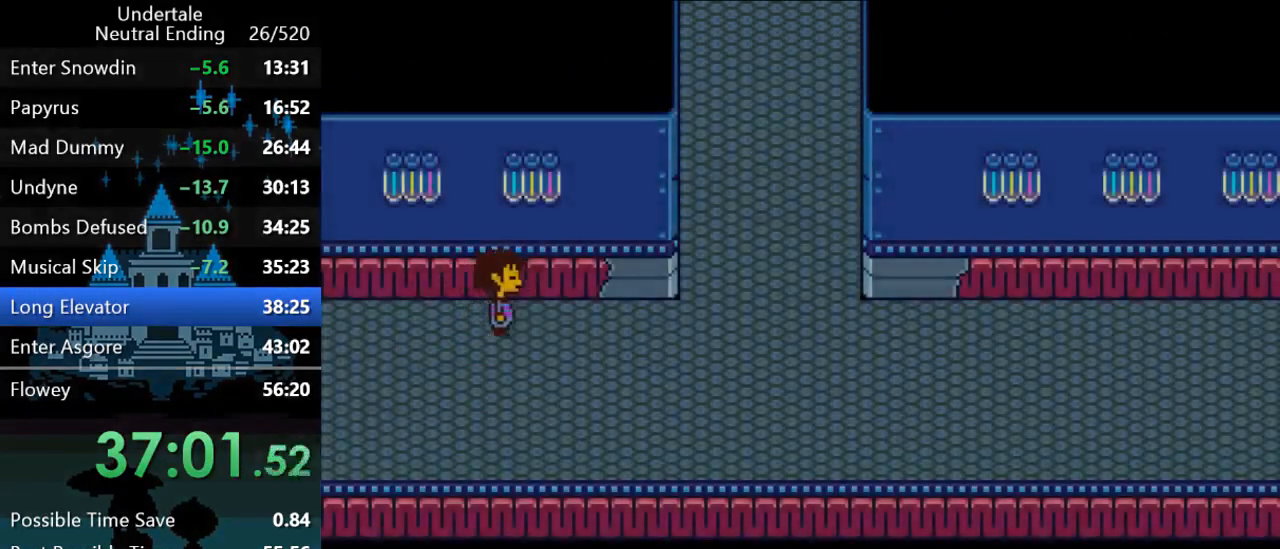
{"keys": ["right"], "events": [[50, "return", "down"], [50, "shift", "down"], [50, "x", "down"], [50, "z", "down"], [83, "return", "up"], [83, "shift", "up"], [83, "x", "up"], [83, "z", "up"], [150, "return", "down"], [150, "shift", "down"], [150, "x", "down"], [150, "z", "down"], [183, "return", "up"], [183, "shift", "up"], [183, "x", "up"], [183, "z", "up"], [217, "shift", "down"], [217, "x", "down"], [217, "z", "down"], [250, "return", "down"], [250, "x", "up"], [283, "return", "up"], [283, "shift", "up"], [283, "z", "up"], [317, "shift", "down"], [317, "x", "down"], [317, "z", "down"], [350, "return", "down"], [383, "return", "up"], [383, "shift", "up"], [383, "x", "up"], [383, "z", "up"], [417, "return", "down"], [417, "shift", "down"], [417, "x", "down"], [417, "z", "down"], [450, "x", "up"], [450, "z", "up"], [483, "return", "up"], [483, "shift", "up"]]}
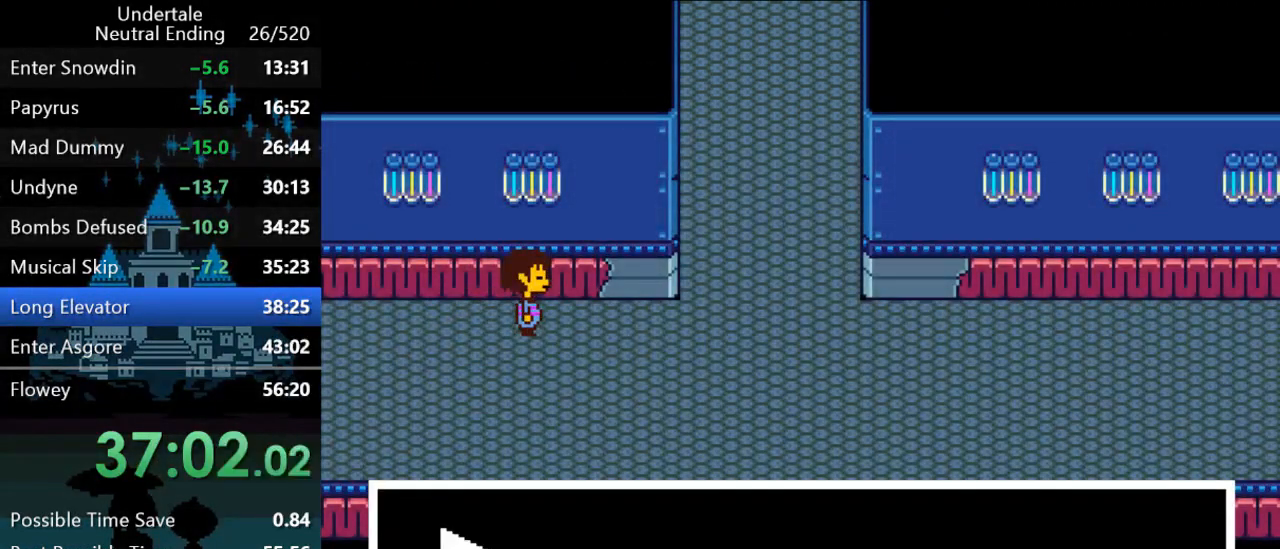
{"keys": ["right", "shift"], "events": [[17, "return", "down"], [17, "shift", "down"], [17, "x", "down"], [17, "z", "down"], [67, "return", "up"], [67, "shift", "up"], [67, "x", "up"], [67, "z", "up"], [100, "shift", "down"], [133, "return", "down"], [133, "x", "down"], [133, "z", "down"], [167, "return", "up"], [167, "shift", "up"], [167, "x", "up"], [167, "z", "up"], [200, "x", "down"], [200, "z", "down"], [233, "return", "down"], [233, "shift", "down"], [233, "x", "up"], [233, "z", "up"], [267, "return", "up"], [267, "shift", "up"], [300, "shift", "down"], [300, "x", "down"], [300, "z", "down"], [333, "return", "down"], [333, "x", "up"], [333, "z", "up"], [367, "return", "up"], [367, "shift", "up"], [367, "x", "down"], [367, "z", "down"], [400, "x", "up"], [400, "z", "up"], [433, "return", "down"], [433, "shift", "down"], [467, "return", "up"], [467, "shift", "up"], [467, "x", "down"], [467, "z", "down"], [500, "shift", "down"], [500, "x", "up"], [500, "z", "up"]]}
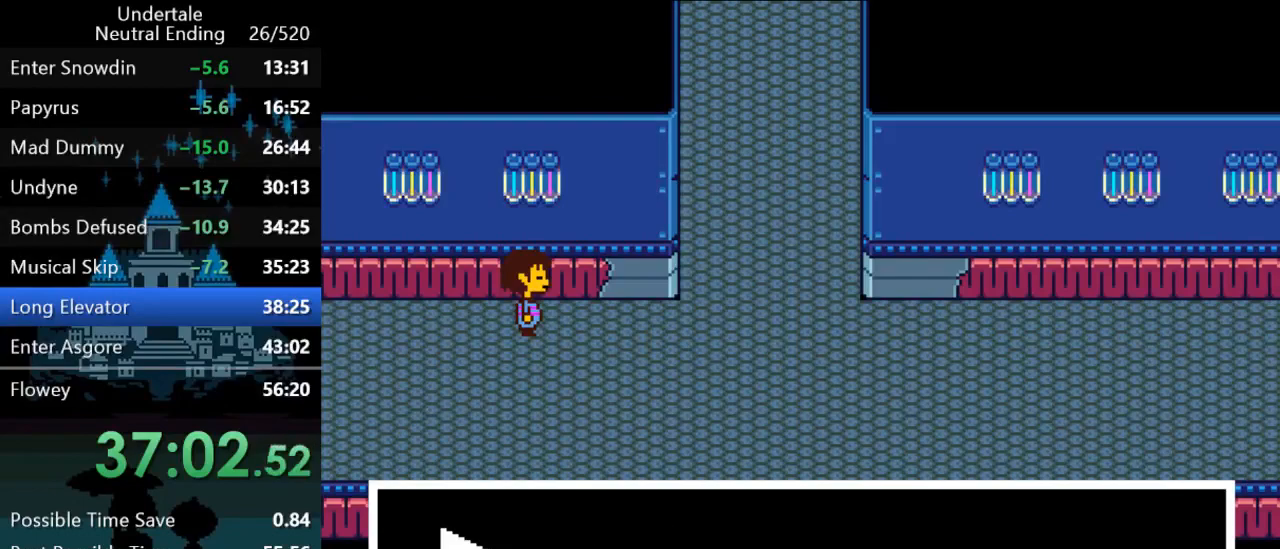
{"keys": ["right"], "events": [[33, "return", "down"], [67, "return", "up"], [67, "shift", "up"], [67, "x", "down"], [67, "z", "down"], [100, "return", "down"], [100, "shift", "down"], [100, "x", "up"], [100, "z", "up"], [133, "return", "up"], [133, "x", "down"], [133, "z", "down"], [167, "shift", "up"], [167, "x", "up"], [167, "z", "up"], [200, "return", "down"], [200, "shift", "down"], [233, "return", "up"], [233, "x", "down"], [233, "z", "down"], [267, "shift", "up"], [267, "x", "up"], [267, "z", "up"], [300, "return", "down"], [300, "shift", "down"], [333, "return", "up"], [333, "shift", "up"], [333, "x", "down"], [333, "z", "down"], [367, "return", "down"], [367, "shift", "down"], [367, "x", "up"], [367, "z", "up"], [450, "return", "up"], [450, "shift", "up"]]}
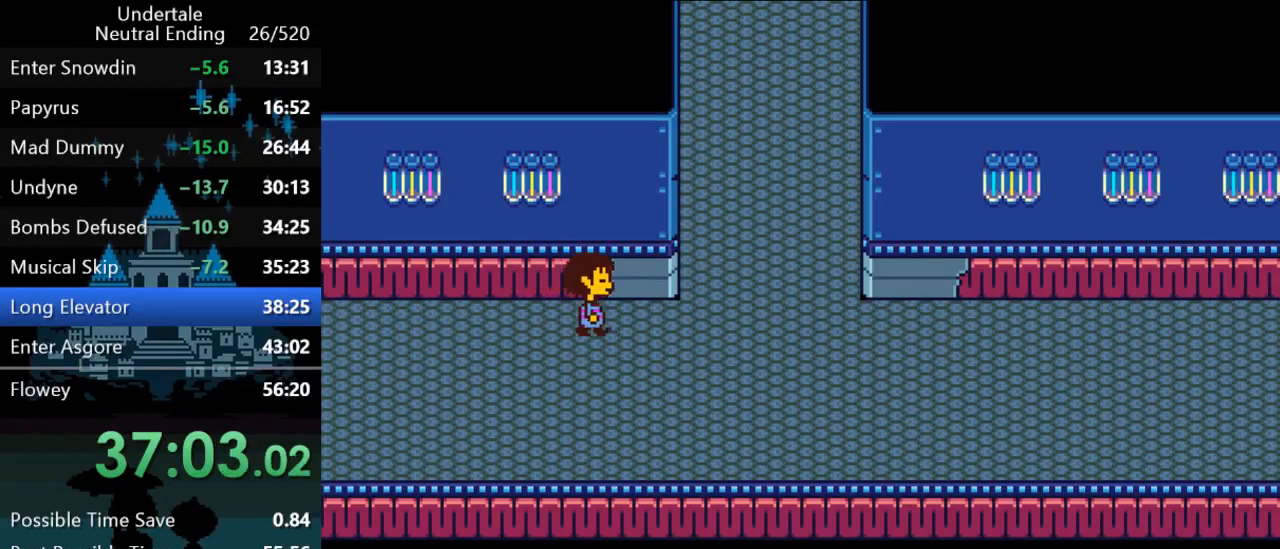
{"keys": ["right"], "events": []}
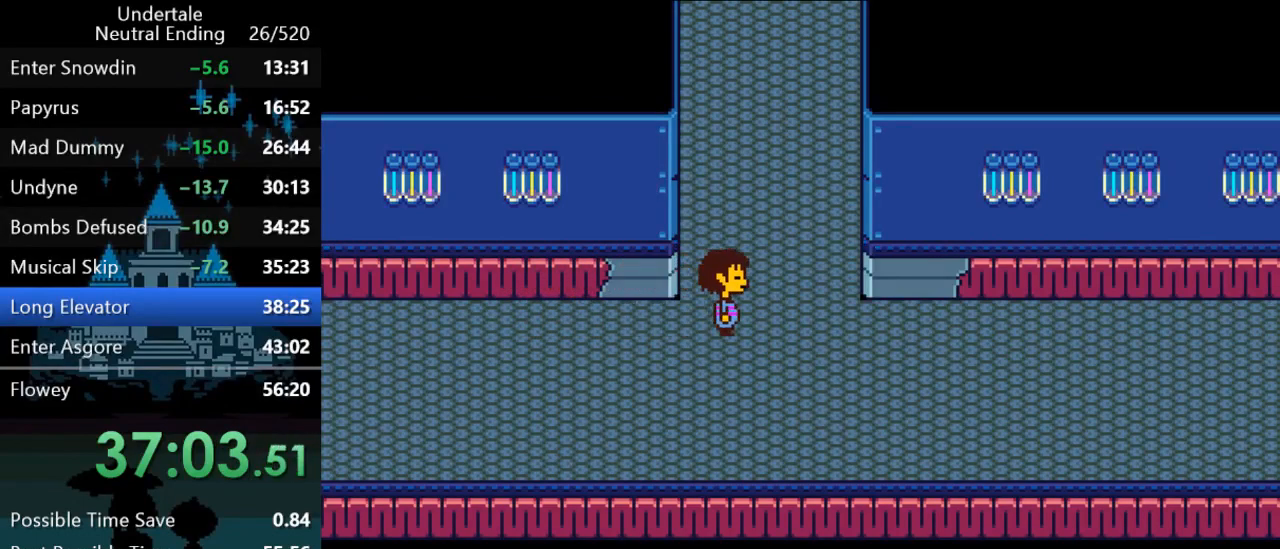
{"keys": ["right", "x", "z"], "events": [[433, "shift", "down"], [467, "return", "down"], [500, "return", "up"], [500, "shift", "up"], [500, "x", "down"], [500, "z", "down"]]}
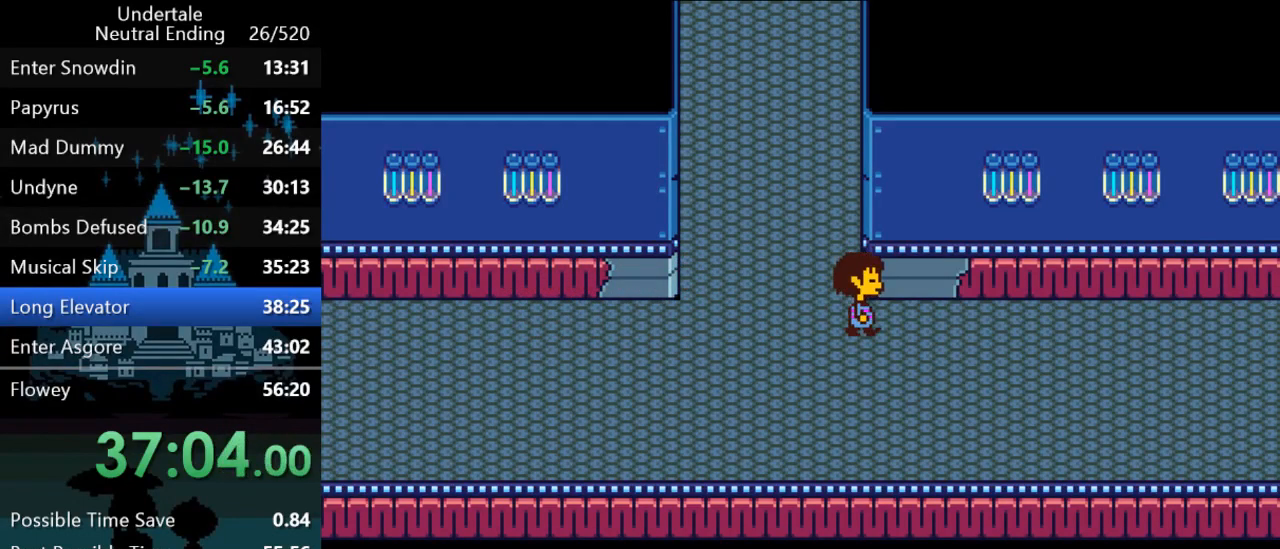
{"keys": ["return", "right", "shift"], "events": [[33, "return", "down"], [33, "shift", "down"], [33, "x", "up"], [33, "z", "up"], [67, "return", "up"], [67, "shift", "up"], [67, "x", "down"], [100, "shift", "down"], [100, "x", "up"], [133, "return", "down"], [167, "return", "up"], [167, "shift", "up"], [167, "x", "down"], [167, "z", "down"], [200, "return", "down"], [200, "shift", "down"], [200, "x", "up"], [200, "z", "up"], [233, "return", "up"], [233, "shift", "up"], [267, "x", "down"], [267, "z", "down"], [300, "return", "down"], [300, "shift", "down"], [300, "x", "up"], [300, "z", "up"], [333, "return", "up"], [333, "shift", "up"], [367, "x", "down"], [367, "z", "down"], [400, "return", "down"], [400, "shift", "down"], [400, "x", "up"], [400, "z", "up"], [433, "return", "up"], [433, "shift", "up"], [500, "return", "down"], [500, "shift", "down"]]}
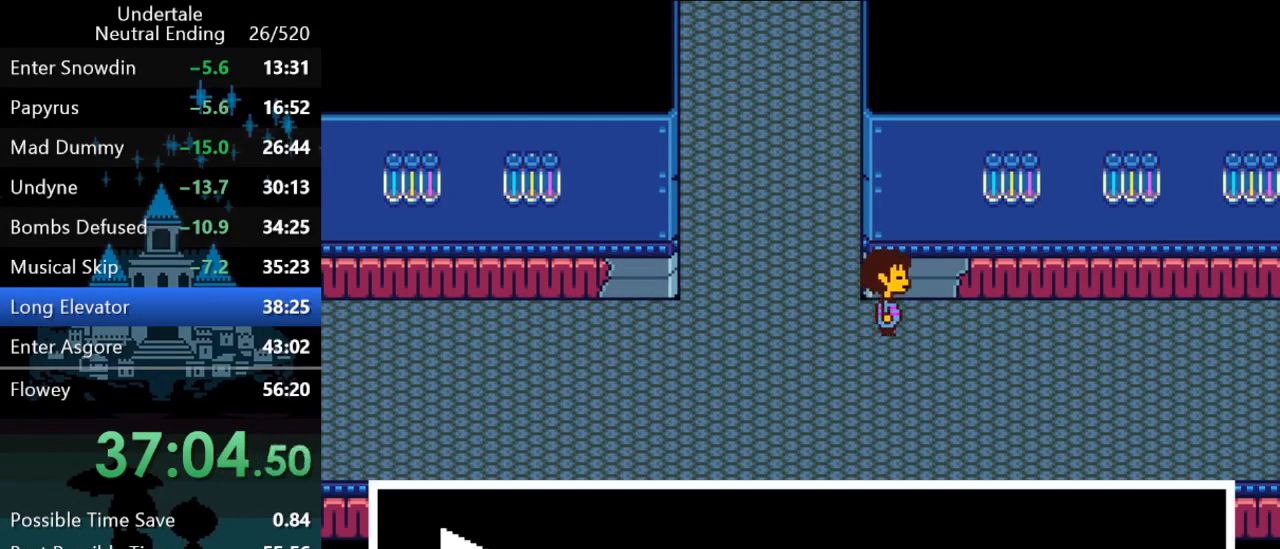
{"keys": ["right"], "events": [[33, "return", "up"], [33, "shift", "up"], [33, "x", "down"], [33, "z", "down"], [67, "x", "up"], [67, "z", "up"], [100, "return", "down"], [100, "shift", "down"], [133, "return", "up"], [133, "shift", "up"], [133, "x", "down"], [133, "z", "down"], [183, "return", "down"], [183, "shift", "down"], [183, "x", "up"], [183, "z", "up"], [250, "return", "up"], [250, "shift", "up"], [250, "x", "down"], [250, "z", "down"], [283, "x", "up"], [283, "z", "up"], [317, "return", "down"], [317, "shift", "down"], [317, "x", "down"], [317, "z", "down"], [350, "return", "up"], [350, "shift", "up"], [350, "x", "up"], [350, "z", "up"], [417, "return", "down"], [417, "shift", "down"], [417, "x", "down"], [417, "z", "down"], [450, "return", "up"], [450, "shift", "up"], [450, "x", "up"], [450, "z", "up"]]}
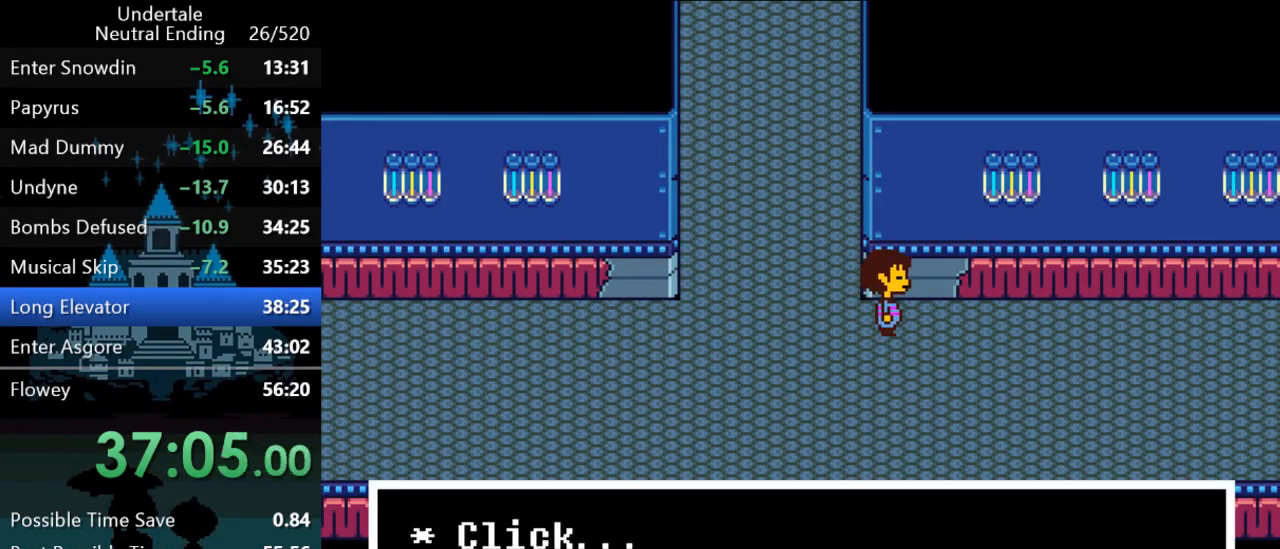
{"keys": ["right"], "events": [[17, "return", "down"], [17, "shift", "down"], [17, "x", "down"], [17, "z", "down"], [50, "return", "up"], [50, "x", "up"], [50, "z", "up"], [83, "shift", "up"], [83, "x", "down"], [117, "return", "down"], [117, "shift", "down"], [117, "z", "down"], [150, "x", "up"], [150, "z", "up"], [183, "return", "up"], [183, "shift", "up"]]}
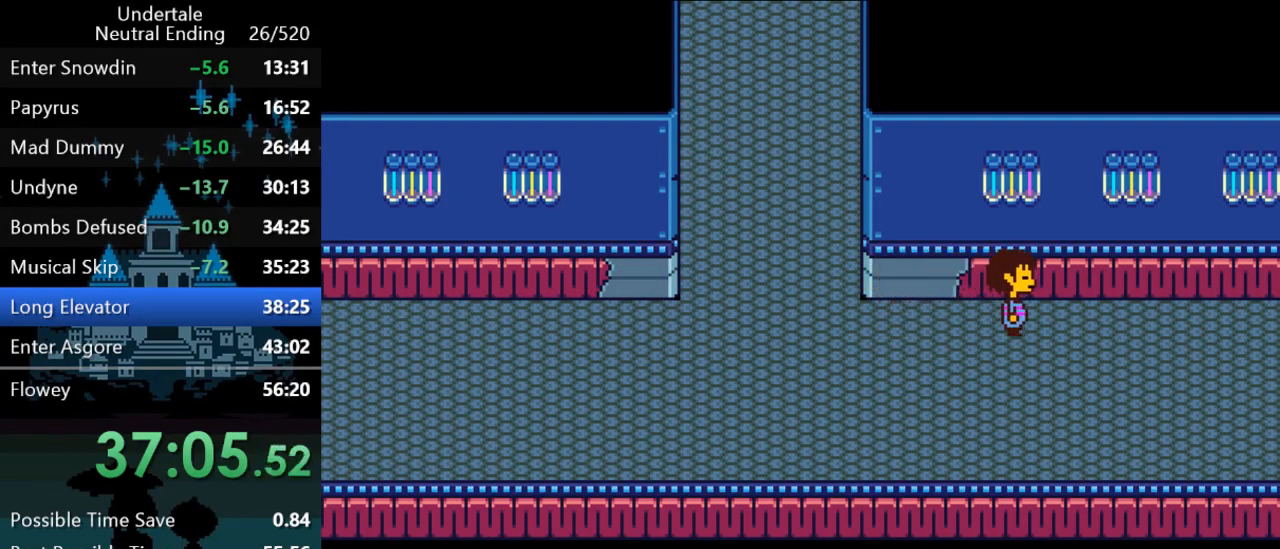
{"keys": ["right"], "events": []}
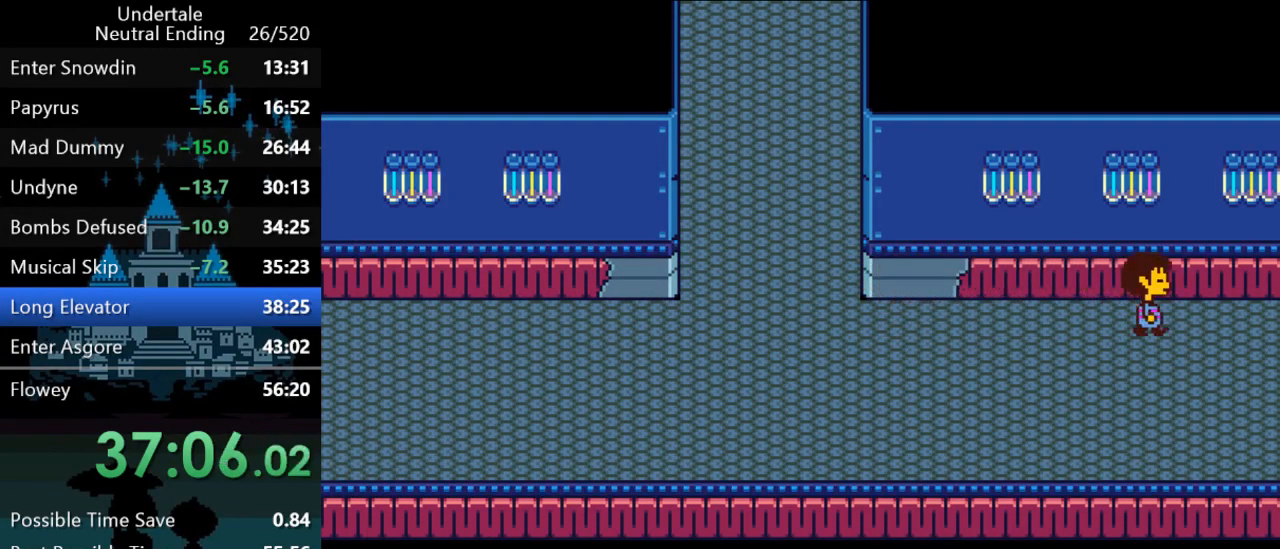
{"keys": ["up", "z"], "events": [[133, "right", "up"], [133, "up", "down"], [400, "c", "down"], [467, "c", "up"], [500, "z", "down"]]}
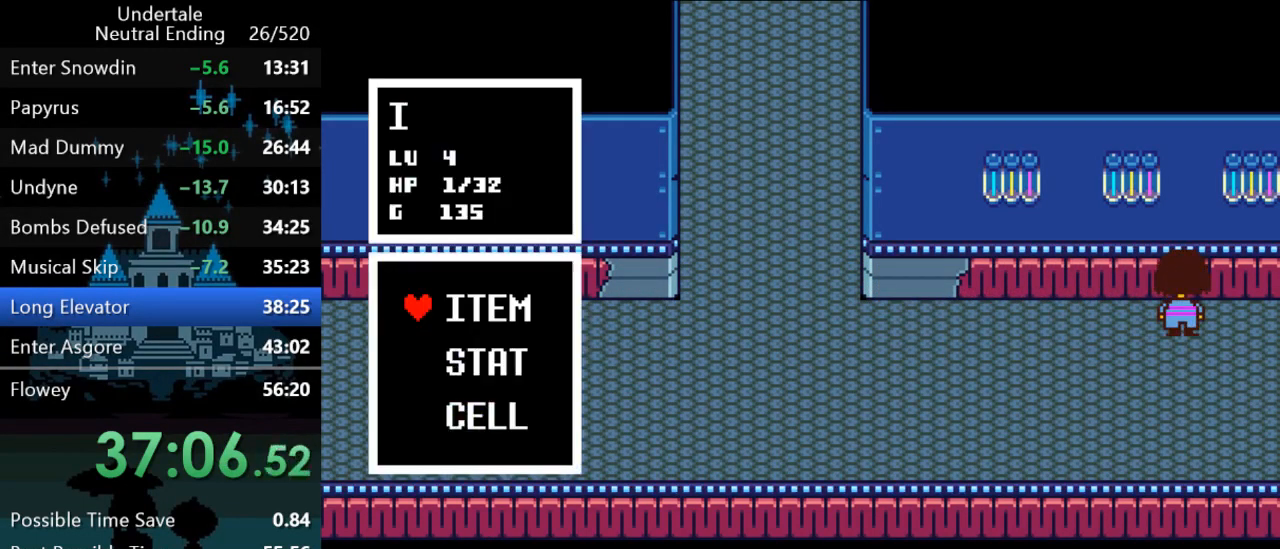
{"keys": [], "events": [[33, "right", "down"], [33, "z", "up"], [100, "z", "down"], [133, "z", "up"], [167, "z", "down"], [217, "z", "up"], [283, "z", "down"], [317, "z", "up"], [350, "right", "up"], [350, "up", "up"], [350, "z", "down"], [383, "z", "up"], [450, "z", "down"], [483, "z", "up"]]}
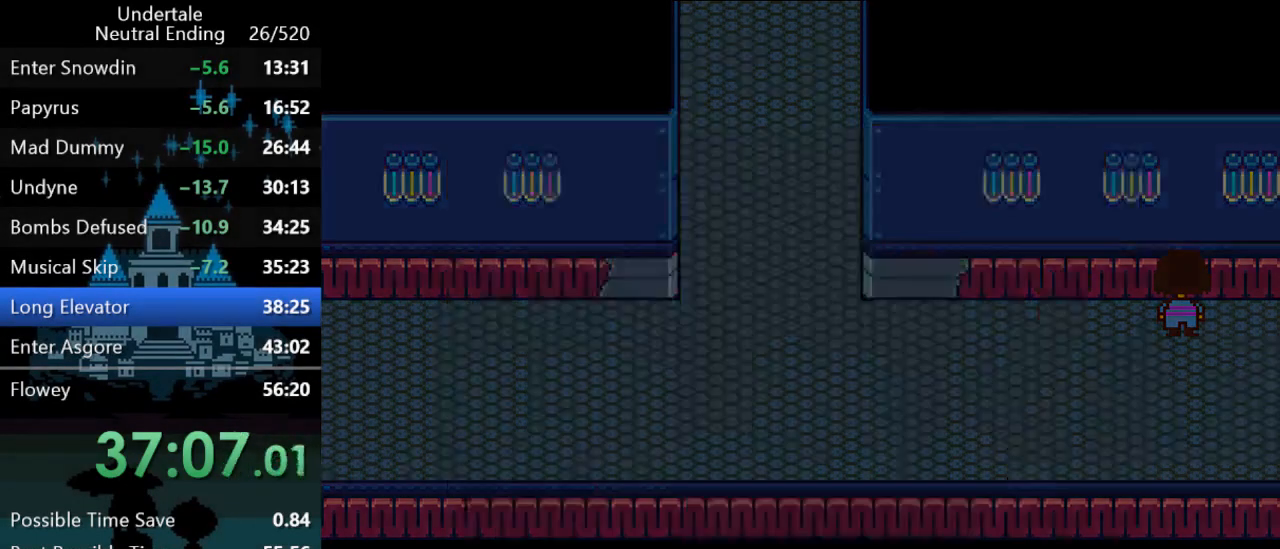
{"keys": ["right"], "events": [[50, "z", "down"], [83, "z", "up"], [117, "down", "down"], [150, "right", "down"], [283, "down", "up"]]}
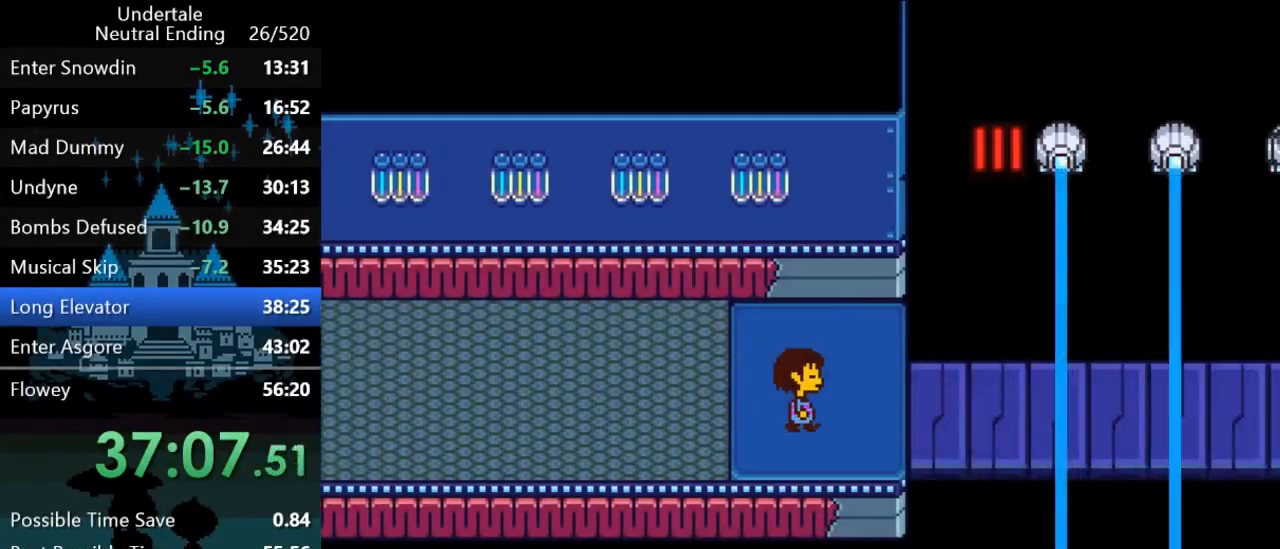
{"keys": [], "events": [[300, "ctrl", "down"], [300, "z", "down"], [333, "ctrl", "up"], [333, "z", "up"], [367, "right", "up"], [400, "z", "down"], [433, "z", "up"], [467, "z", "down"], [500, "z", "up"]]}
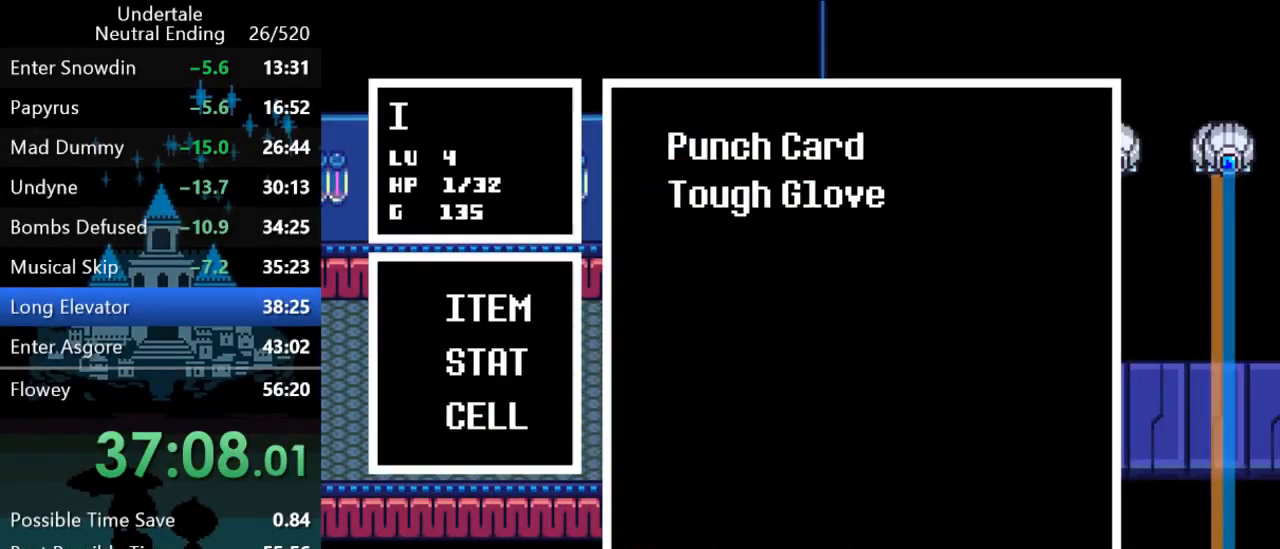
{"keys": ["shift"], "events": [[67, "z", "down"], [100, "z", "up"], [167, "shift", "down"], [167, "z", "down"], [200, "shift", "up"], [200, "z", "up"], [233, "return", "down"], [233, "shift", "down"], [233, "x", "down"], [233, "z", "down"], [267, "x", "up"], [267, "z", "up"], [317, "return", "up"], [317, "shift", "up"], [350, "return", "down"], [350, "shift", "down"], [350, "x", "down"], [350, "z", "down"], [383, "return", "up"], [383, "x", "up"], [383, "z", "up"], [417, "shift", "up"], [417, "x", "down"], [417, "z", "down"], [450, "return", "down"], [450, "shift", "down"], [450, "x", "up"], [450, "z", "up"], [483, "return", "up"]]}
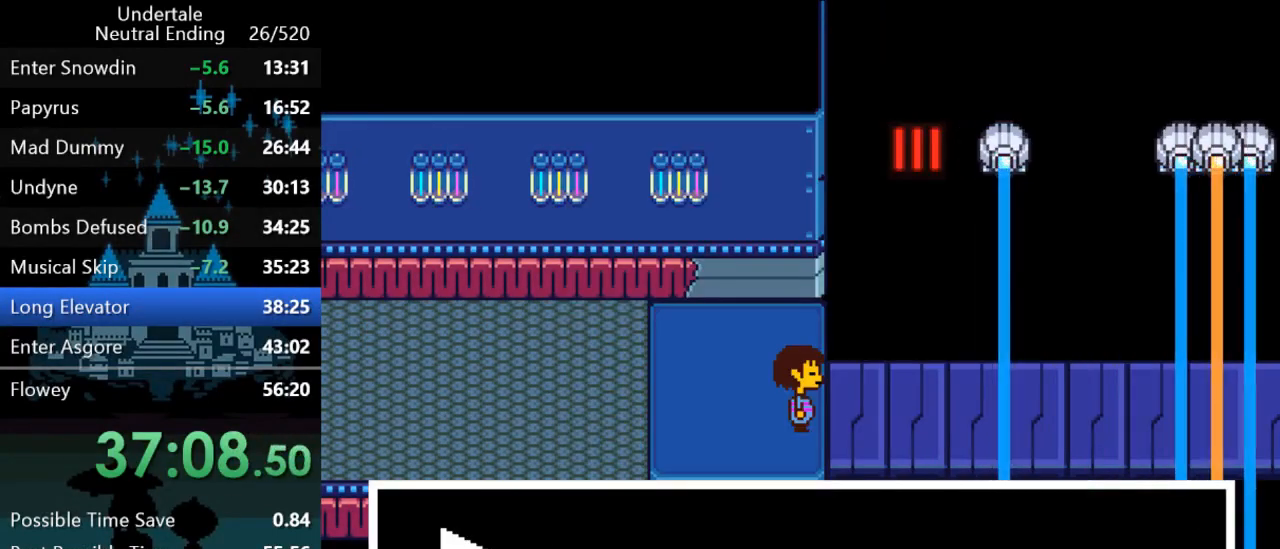
{"keys": ["z"], "events": [[17, "x", "down"], [17, "z", "down"], [50, "return", "down"], [50, "x", "up"], [50, "z", "up"], [83, "return", "up"], [83, "shift", "up"], [117, "return", "down"], [117, "right", "down"], [117, "shift", "down"], [183, "return", "up"], [183, "shift", "up"], [183, "x", "down"], [183, "z", "down"], [217, "return", "down"], [217, "shift", "down"], [217, "x", "up"], [217, "z", "up"], [283, "return", "up"], [283, "shift", "up"], [283, "x", "down"], [283, "z", "down"], [317, "return", "down"], [317, "shift", "down"], [317, "x", "up"], [317, "z", "up"], [350, "return", "up"], [383, "x", "down"], [383, "z", "down"], [417, "return", "down"], [417, "right", "up"], [417, "x", "up"], [417, "z", "up"], [450, "return", "up"], [450, "shift", "up"], [483, "z", "down"]]}
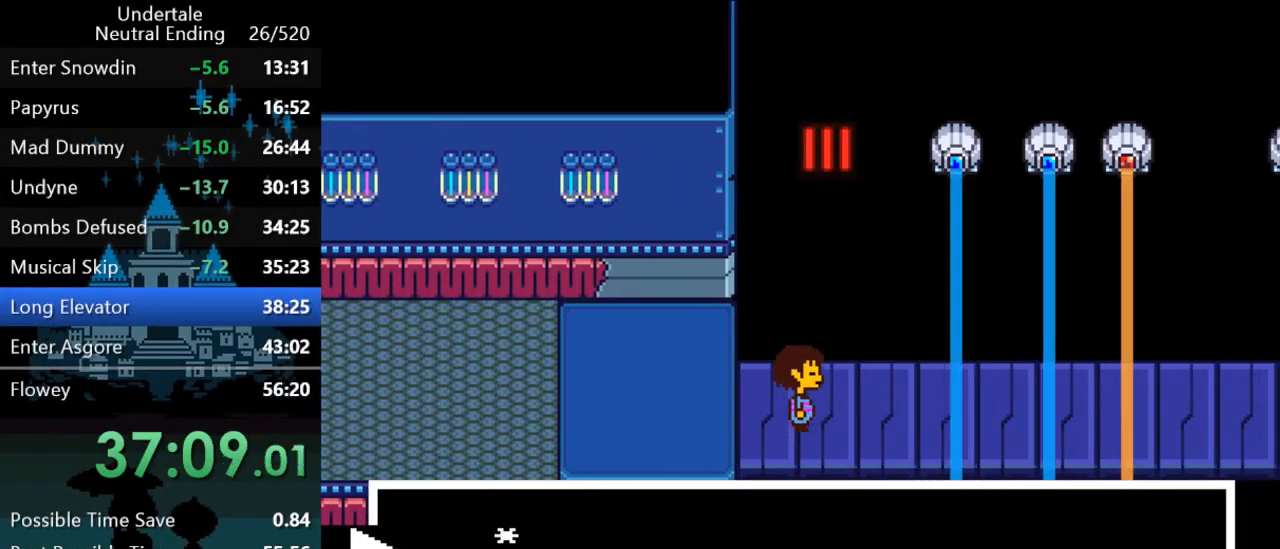
{"keys": ["return", "right", "shift"], "events": [[17, "return", "down"], [17, "shift", "down"], [17, "z", "up"], [50, "return", "up"], [50, "shift", "up"], [50, "x", "down"], [50, "z", "down"], [100, "x", "up"], [100, "z", "up"], [133, "return", "down"], [133, "shift", "down"], [167, "return", "up"], [167, "shift", "up"], [167, "x", "down"], [167, "z", "down"], [200, "return", "down"], [200, "shift", "down"], [200, "x", "up"], [200, "z", "up"], [267, "return", "up"], [267, "shift", "up"], [267, "x", "down"], [267, "z", "down"], [300, "shift", "down"], [300, "x", "up"], [300, "z", "up"], [333, "return", "down"], [333, "x", "down"], [333, "z", "down"], [367, "return", "up"], [367, "shift", "up"], [367, "x", "up"], [367, "z", "up"], [400, "return", "down"], [400, "right", "down"], [400, "shift", "down"], [433, "return", "up"], [433, "x", "down"], [433, "z", "down"], [467, "shift", "up"], [467, "x", "up"], [467, "z", "up"], [500, "return", "down"], [500, "shift", "down"]]}
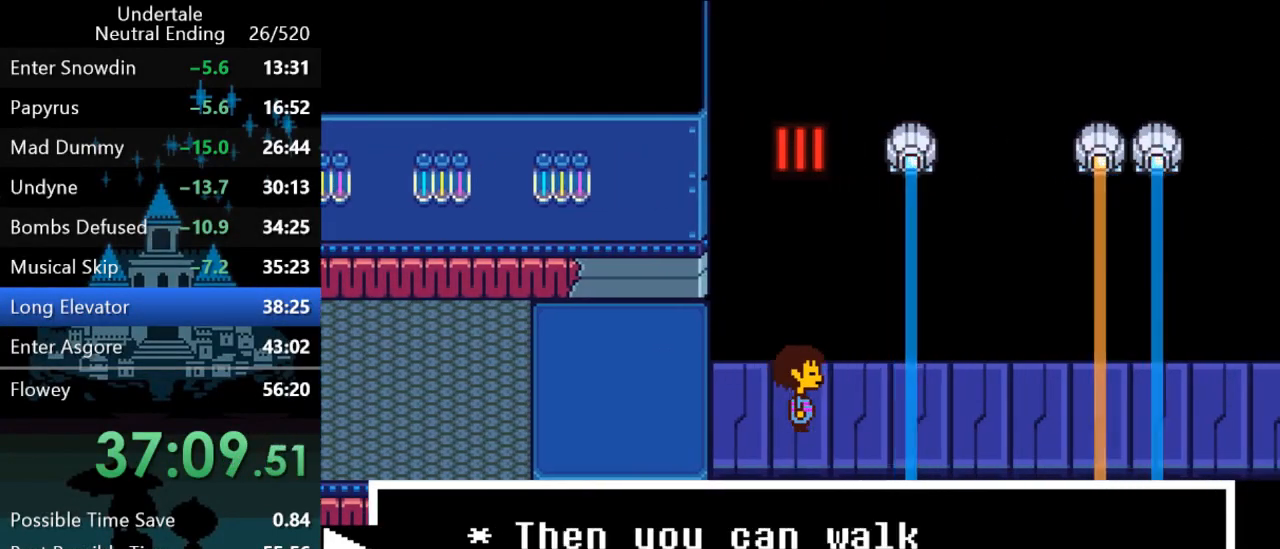
{"keys": ["right"], "events": [[33, "x", "down"], [33, "z", "down"], [67, "return", "up"], [67, "shift", "up"], [67, "x", "up"], [67, "z", "up"], [100, "return", "down"], [100, "shift", "down"], [100, "x", "down"], [100, "z", "down"], [133, "return", "up"], [133, "x", "up"], [133, "z", "up"], [167, "shift", "up"], [200, "return", "down"], [200, "shift", "down"], [200, "x", "down"], [200, "z", "down"], [233, "return", "up"], [233, "shift", "up"], [233, "x", "up"], [233, "z", "up"]]}
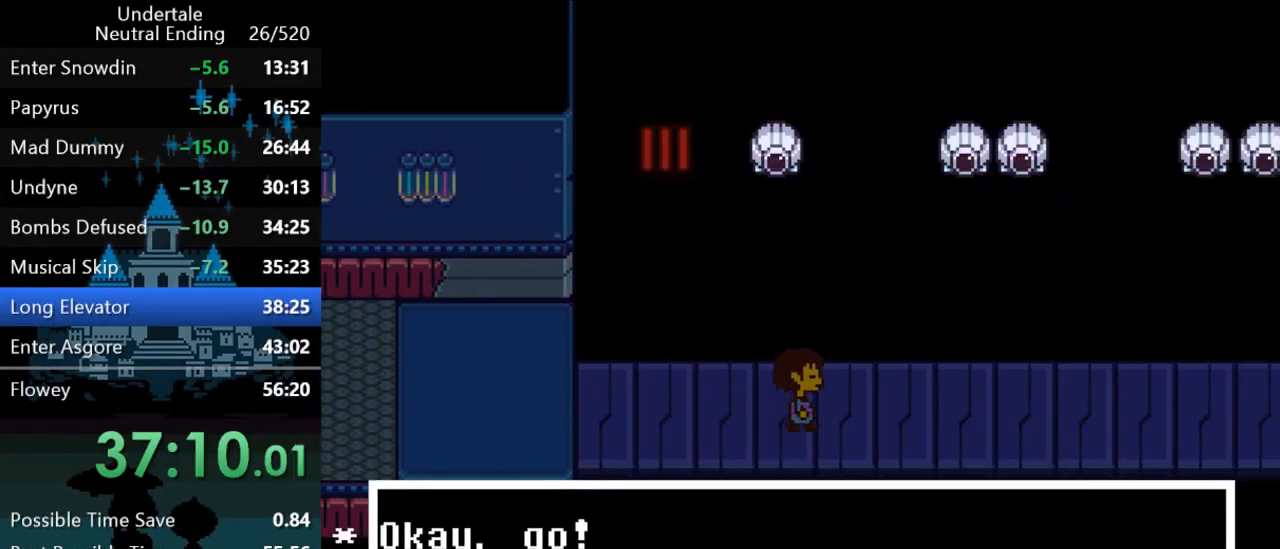
{"keys": ["right"], "events": []}
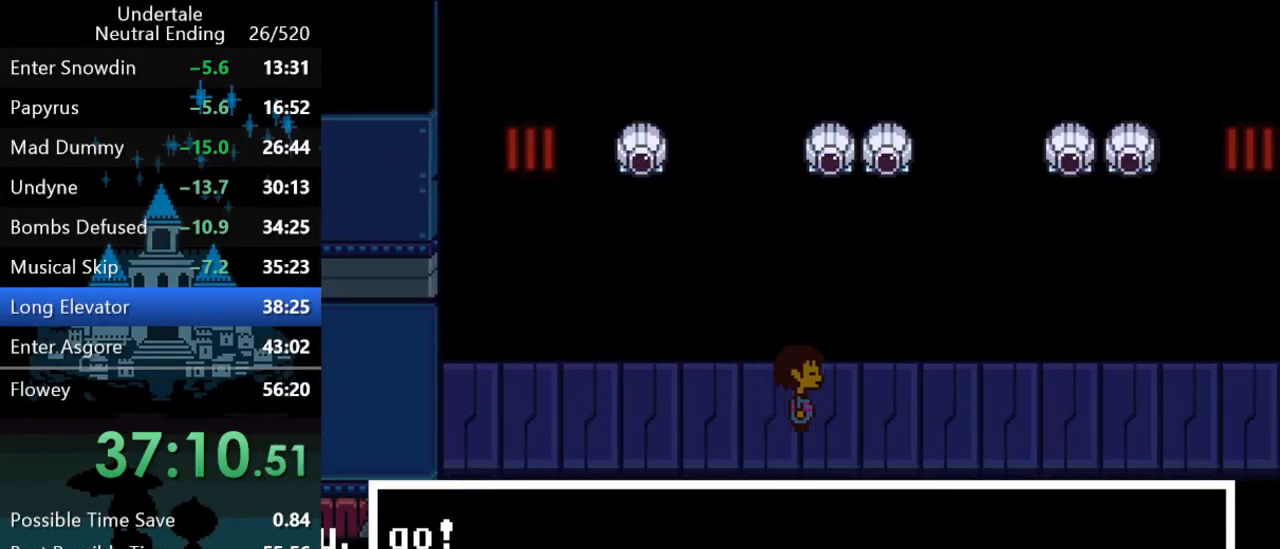
{"keys": ["right"], "events": []}
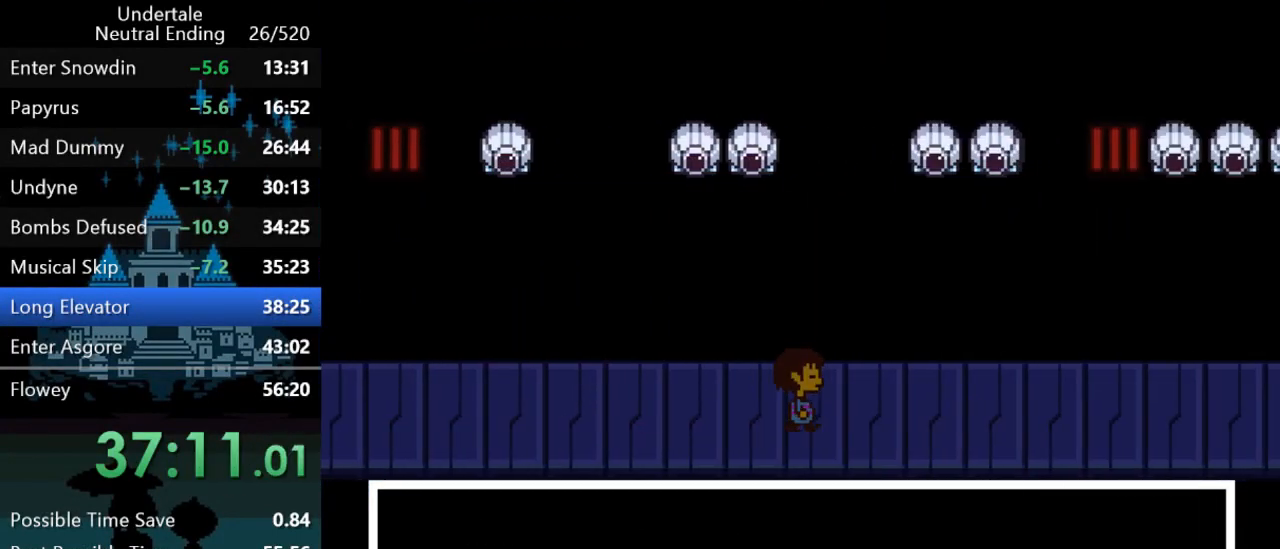
{"keys": ["right"], "events": []}
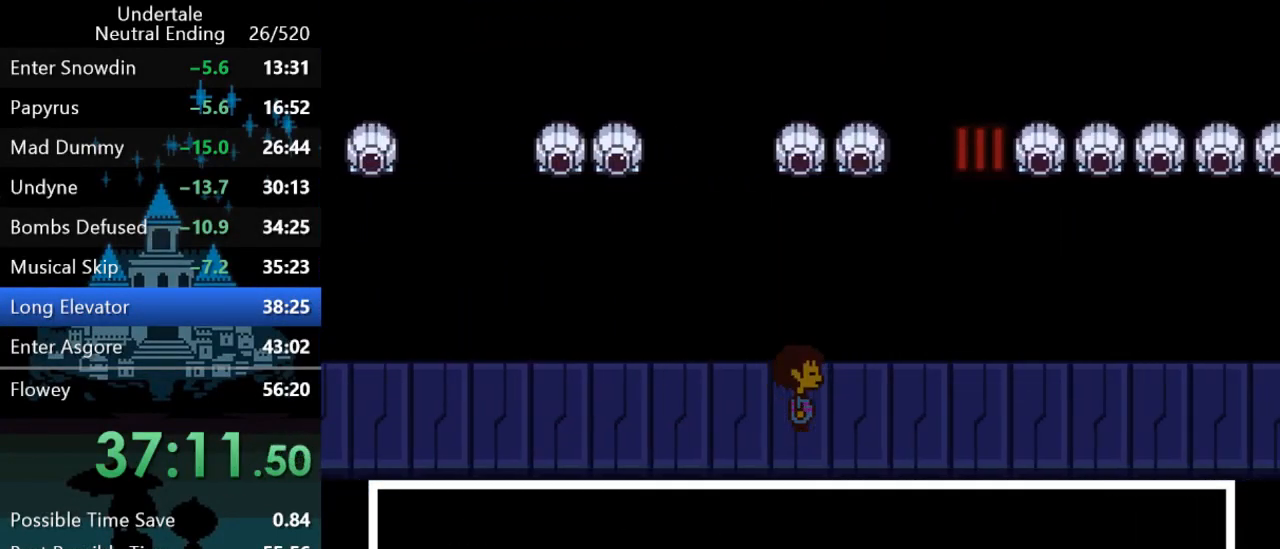
{"keys": ["right"], "events": []}
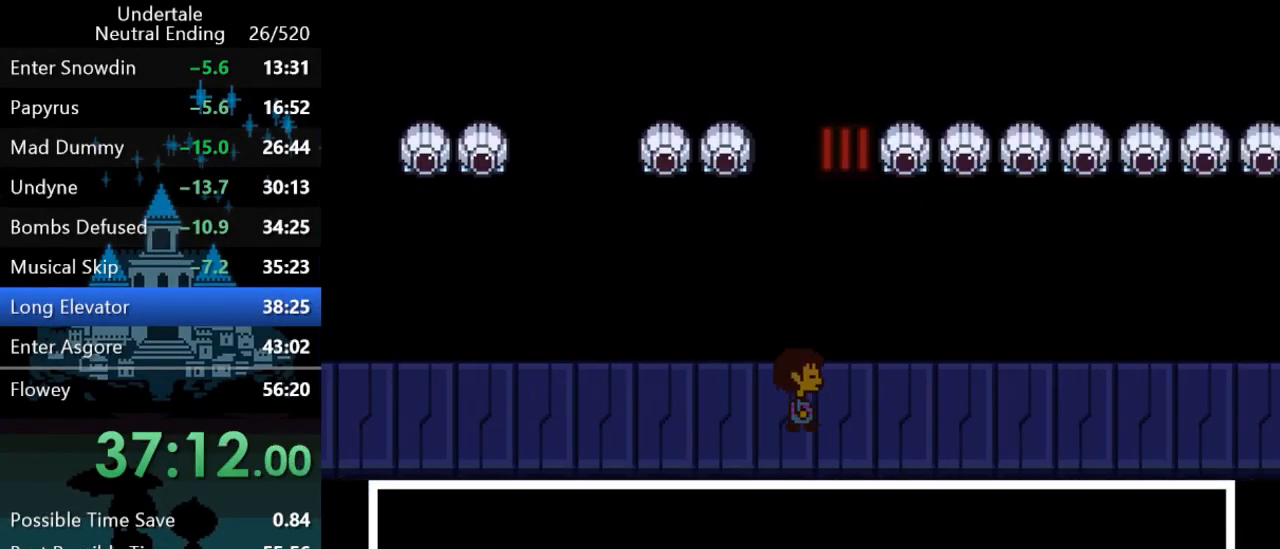
{"keys": ["down", "right", "up"], "events": [[450, "down", "down"], [450, "up", "down"]]}
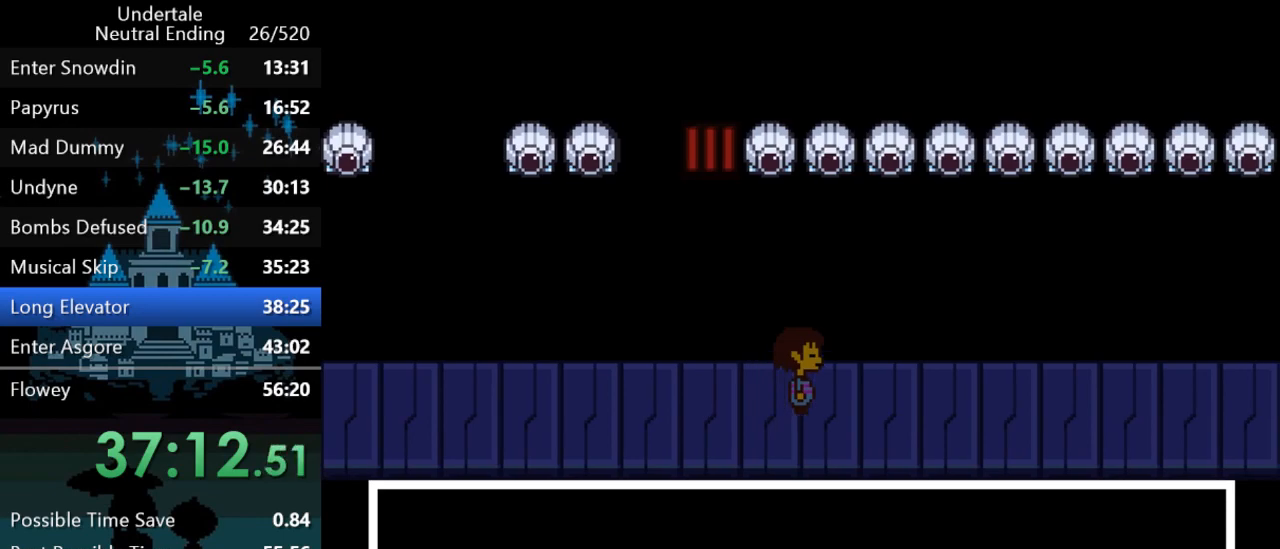
{"keys": ["down", "right", "up"], "events": [[350, "down", "up"], [450, "down", "down"]]}
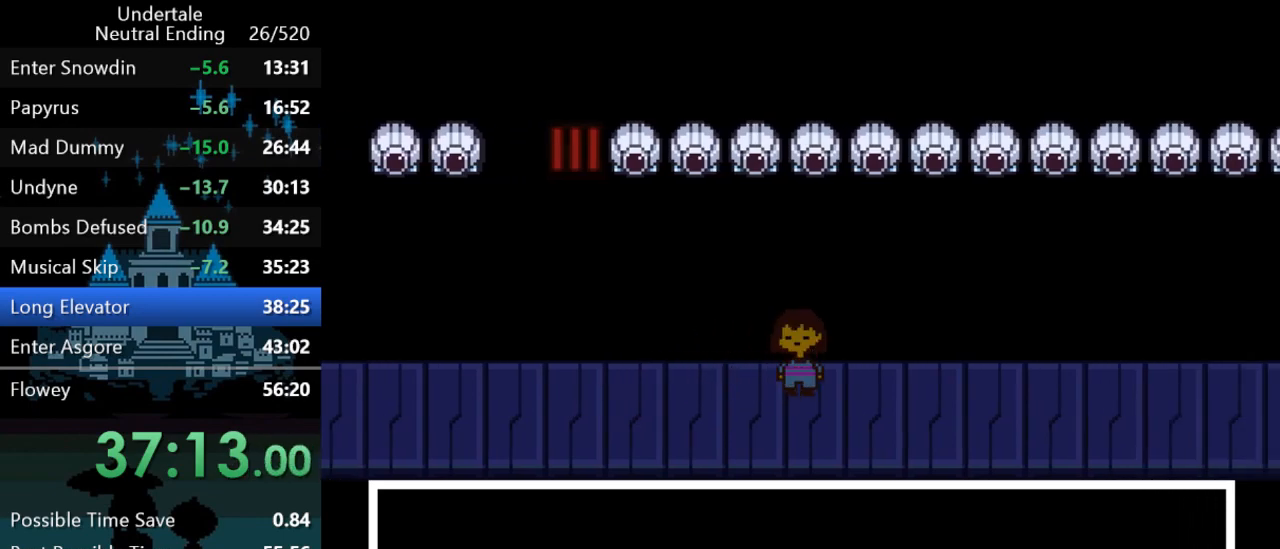
{"keys": ["right", "up"], "events": [[50, "down", "up"], [150, "down", "down"], [250, "down", "up"], [333, "down", "down"], [467, "down", "up"]]}
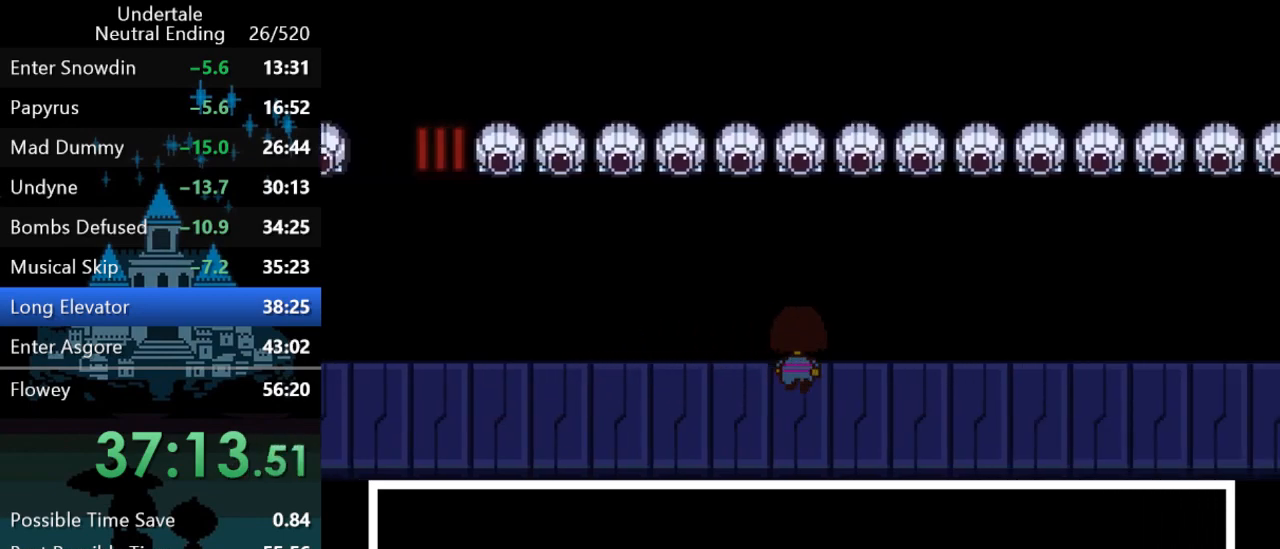
{"keys": ["right", "up"], "events": [[33, "down", "down"], [133, "down", "up"], [233, "down", "down"], [333, "down", "up"], [400, "down", "down"], [500, "down", "up"]]}
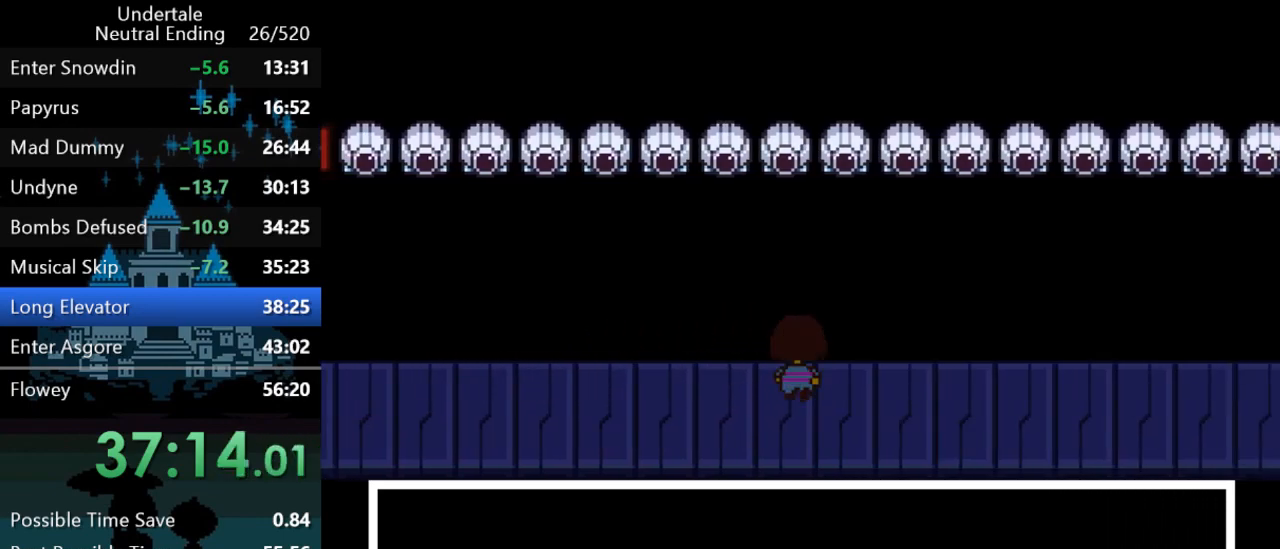
{"keys": ["right", "up"], "events": [[67, "down", "down"], [183, "down", "up"], [250, "down", "down"], [383, "down", "up"]]}